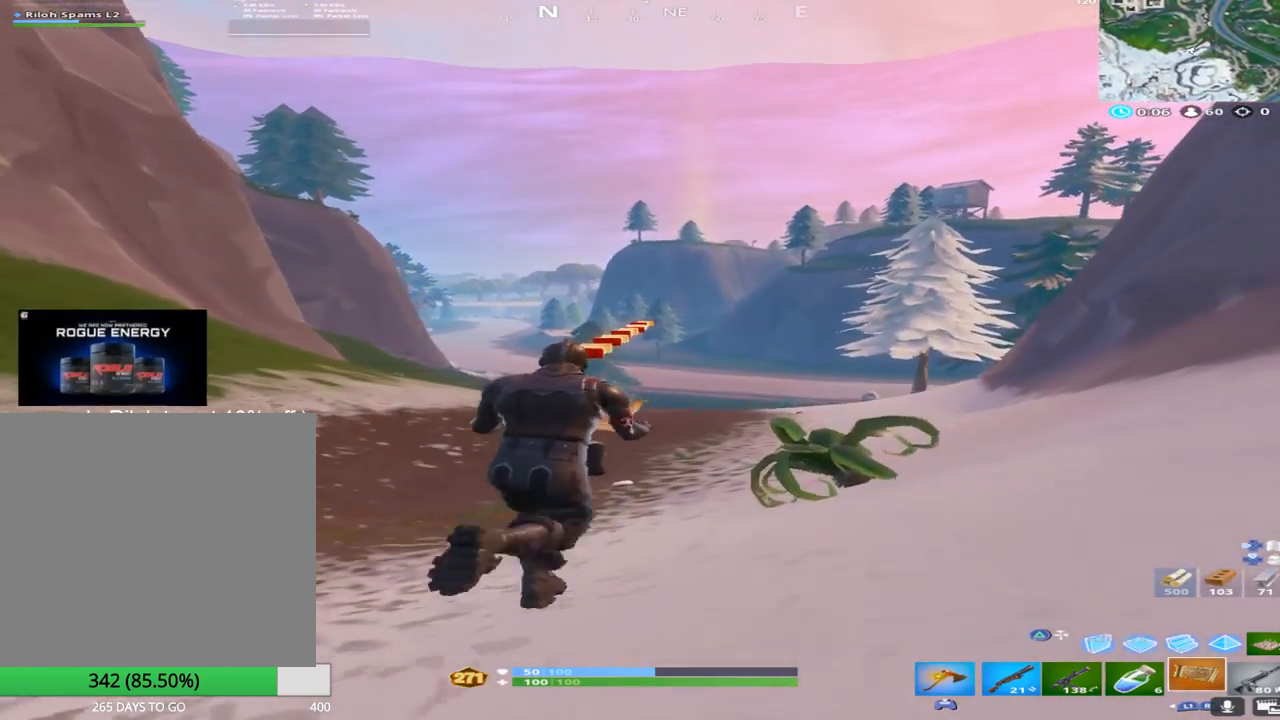
Gameplay with a controller (PlayStation layout); each line is a JSON object with the inputs held at the frame after it. "events" lists button and stick changes between this image and that frame as [ms after this image, input, new state], when the widget could be followed in between. Not read: TOUCHPAD.
{"buttons": ["R2"], "left_stick": "up", "right_stick": "center", "events": [[333, "R2", "down"]]}
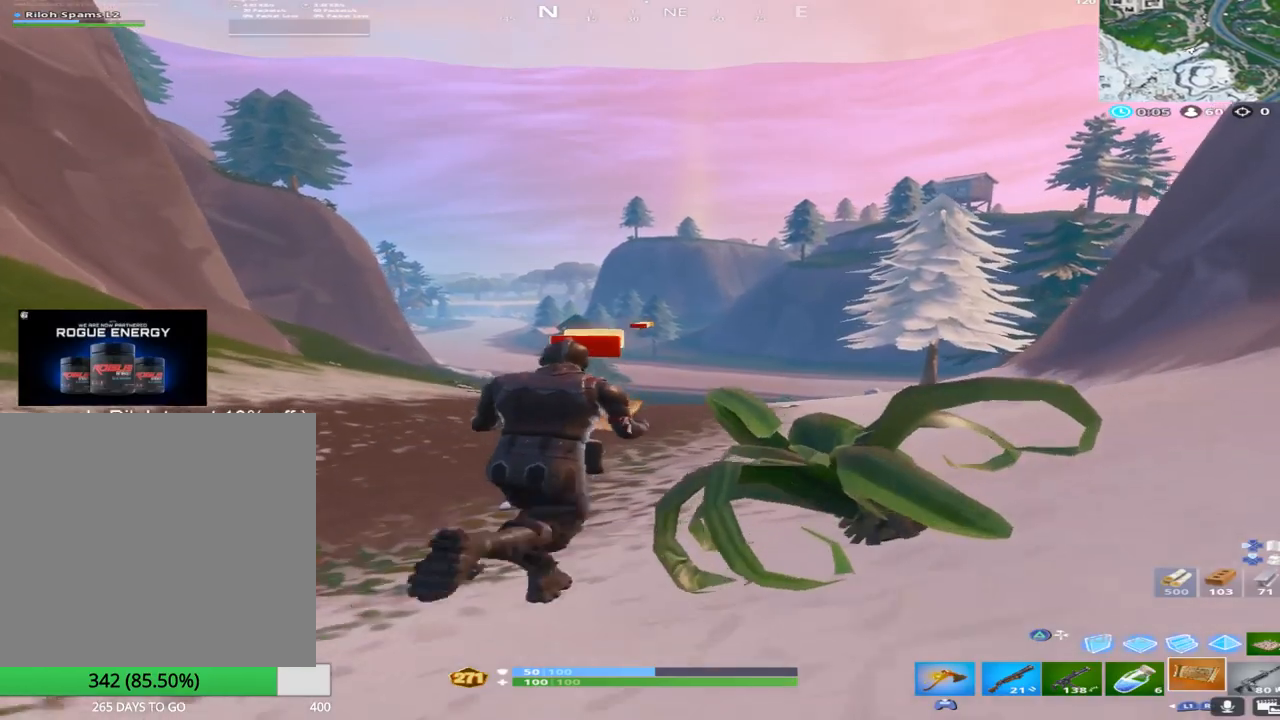
{"buttons": ["CROSS"], "left_stick": "up", "right_stick": "center", "events": [[67, "R2", "up"], [150, "R2", "down"], [383, "R2", "up"], [483, "CROSS", "down"]]}
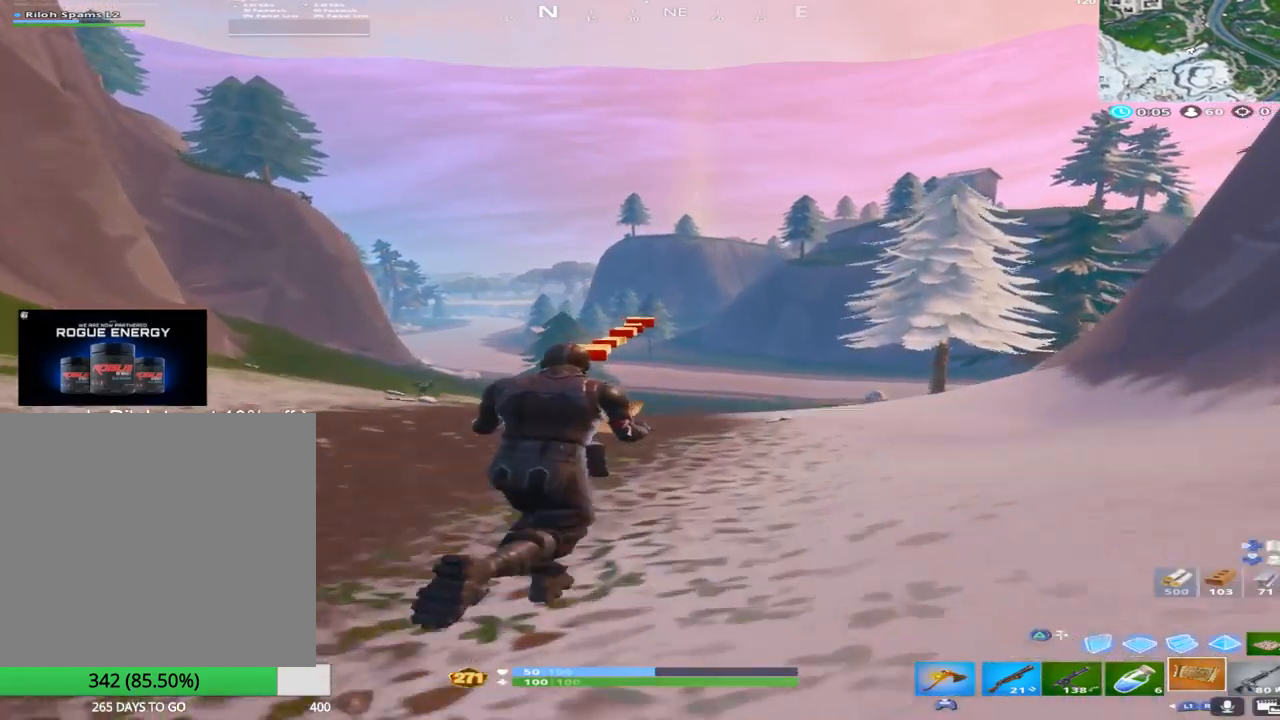
{"buttons": [], "left_stick": "up", "right_stick": "center", "events": [[167, "CROSS", "up"], [250, "R2", "down"], [433, "R2", "up"]]}
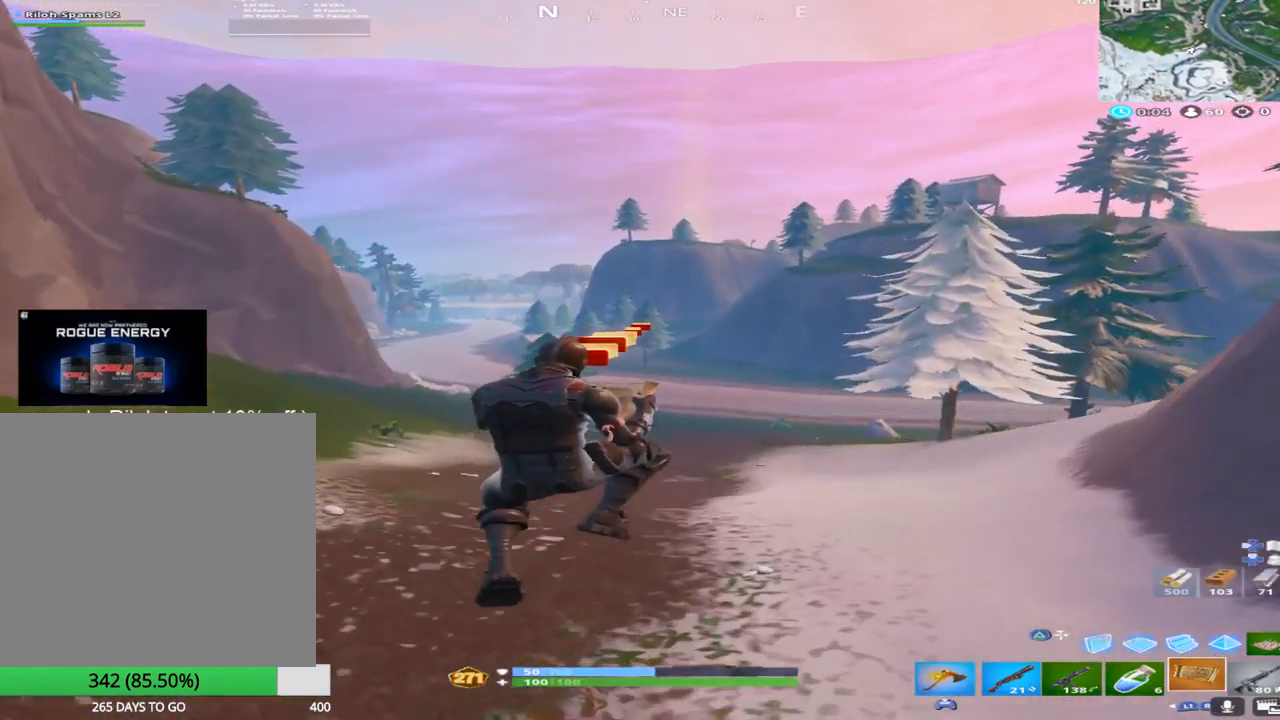
{"buttons": ["R2"], "left_stick": "up", "right_stick": "center", "events": [[67, "R2", "down"], [250, "R2", "up"], [350, "R2", "down"]]}
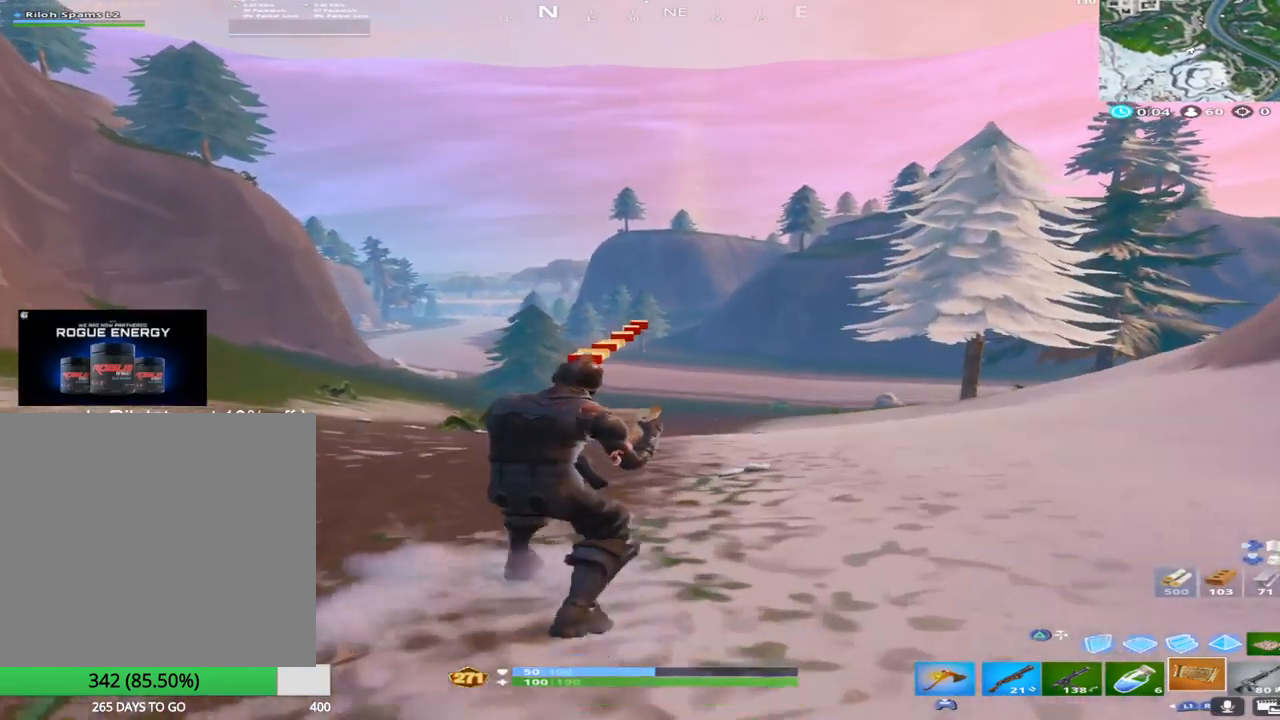
{"buttons": ["R2"], "left_stick": "up", "right_stick": "center", "events": [[17, "R2", "up"], [117, "R2", "down"], [283, "R2", "up"], [350, "R2", "down"]]}
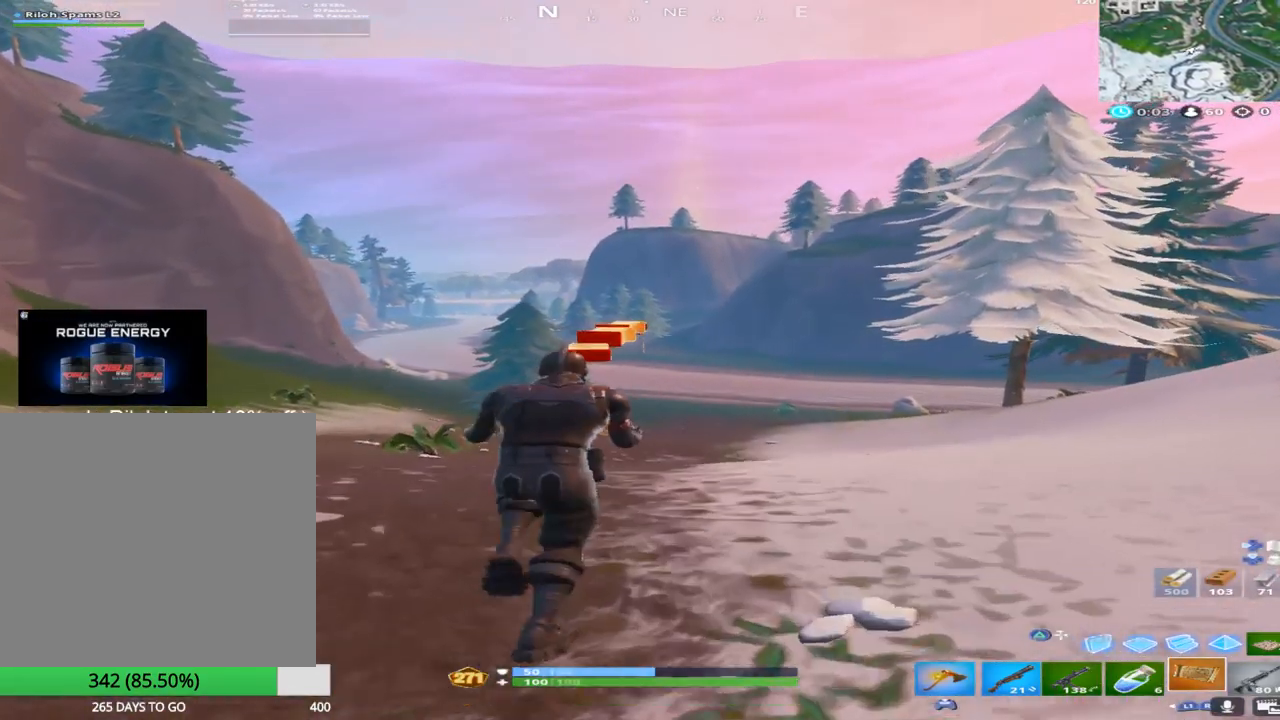
{"buttons": [], "left_stick": "up", "right_stick": "center", "events": [[17, "R2", "up"], [83, "R2", "down"], [267, "R2", "up"], [300, "R2", "down"], [500, "R2", "up"]]}
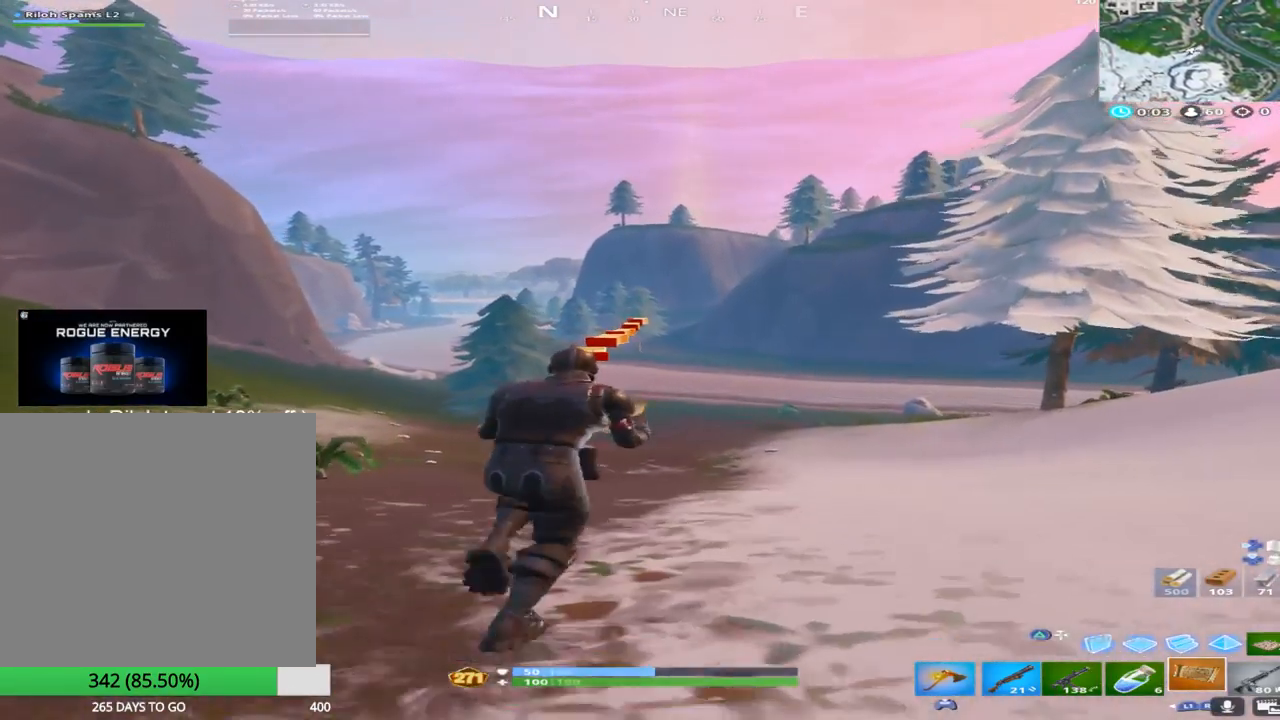
{"buttons": ["R2"], "left_stick": "up", "right_stick": "center", "events": [[50, "R2", "down"], [417, "R2", "up"], [467, "R2", "down"]]}
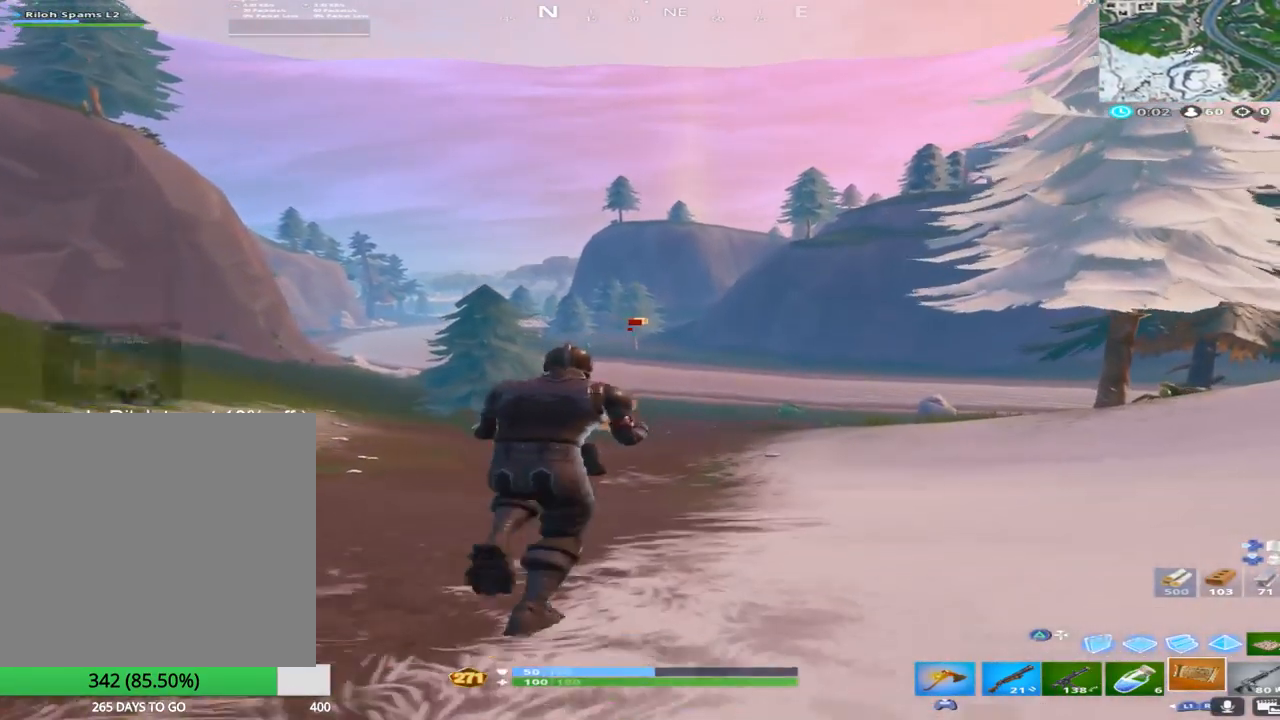
{"buttons": ["R2"], "left_stick": "up", "right_stick": "center", "events": []}
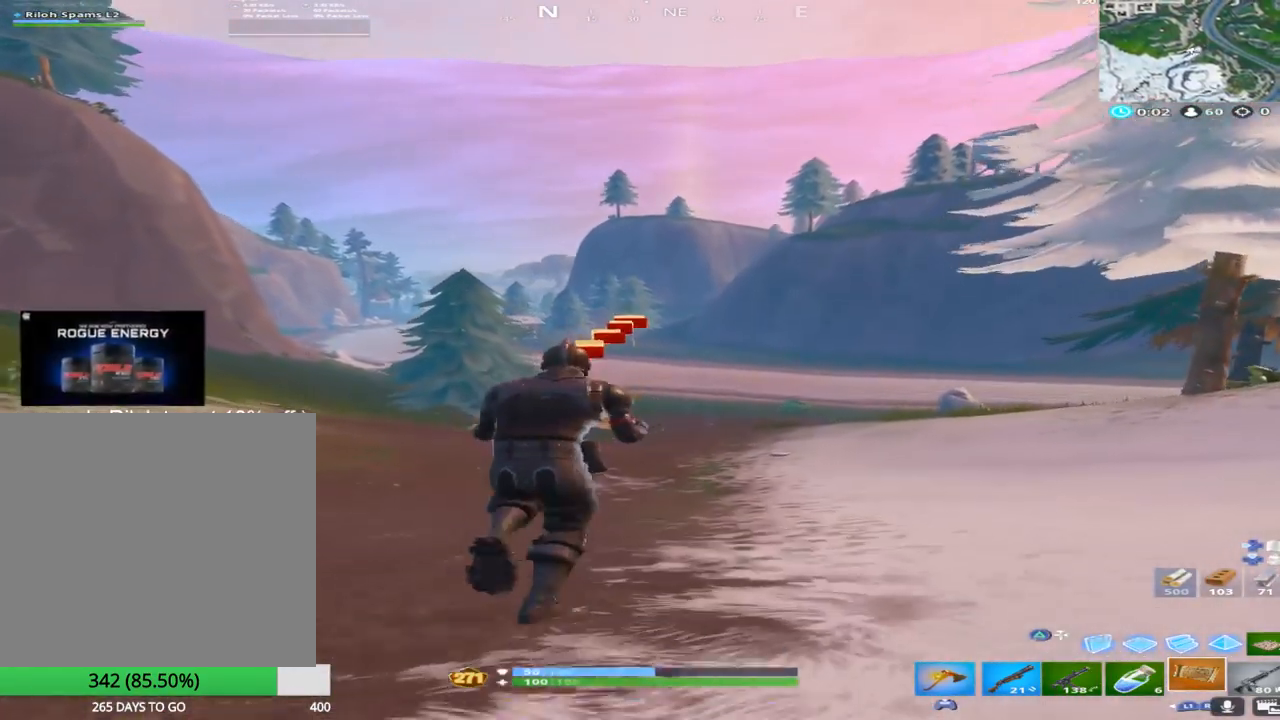
{"buttons": ["R2"], "left_stick": "up", "right_stick": "center", "events": []}
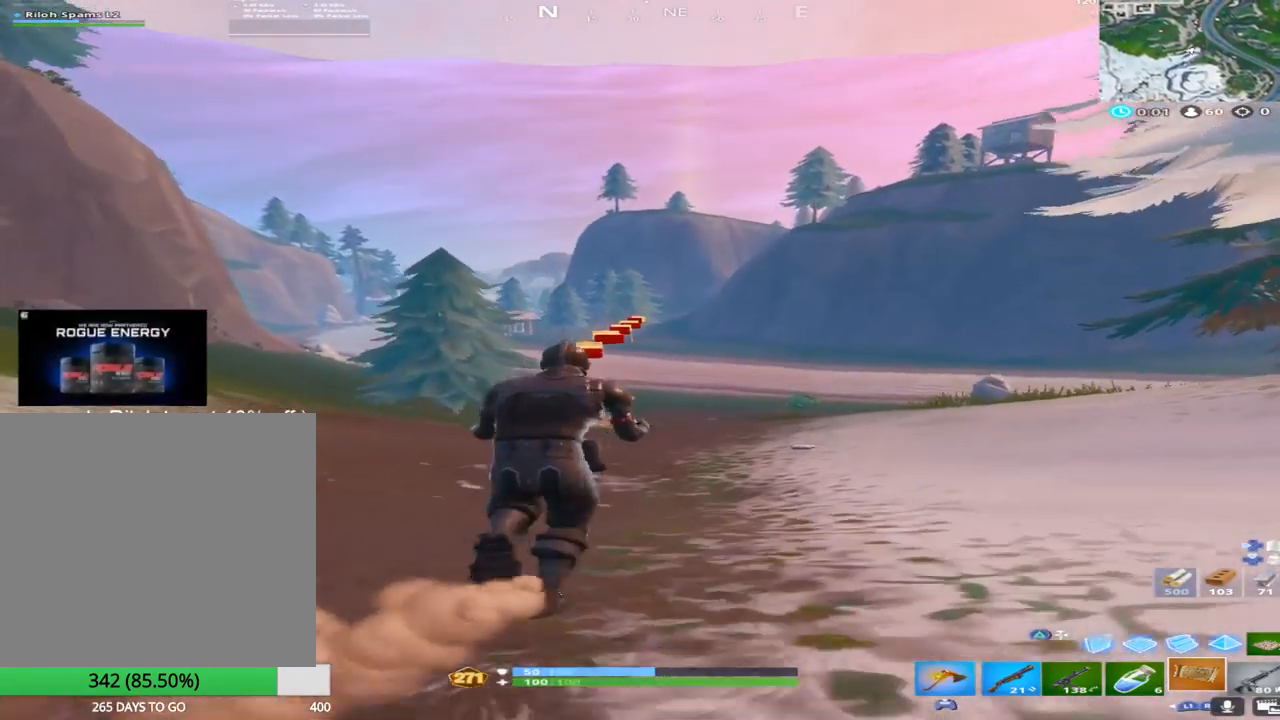
{"buttons": ["R2"], "left_stick": "up", "right_stick": "center", "events": [[83, "R2", "up"], [133, "R2", "down"], [317, "R2", "up"], [383, "R2", "down"]]}
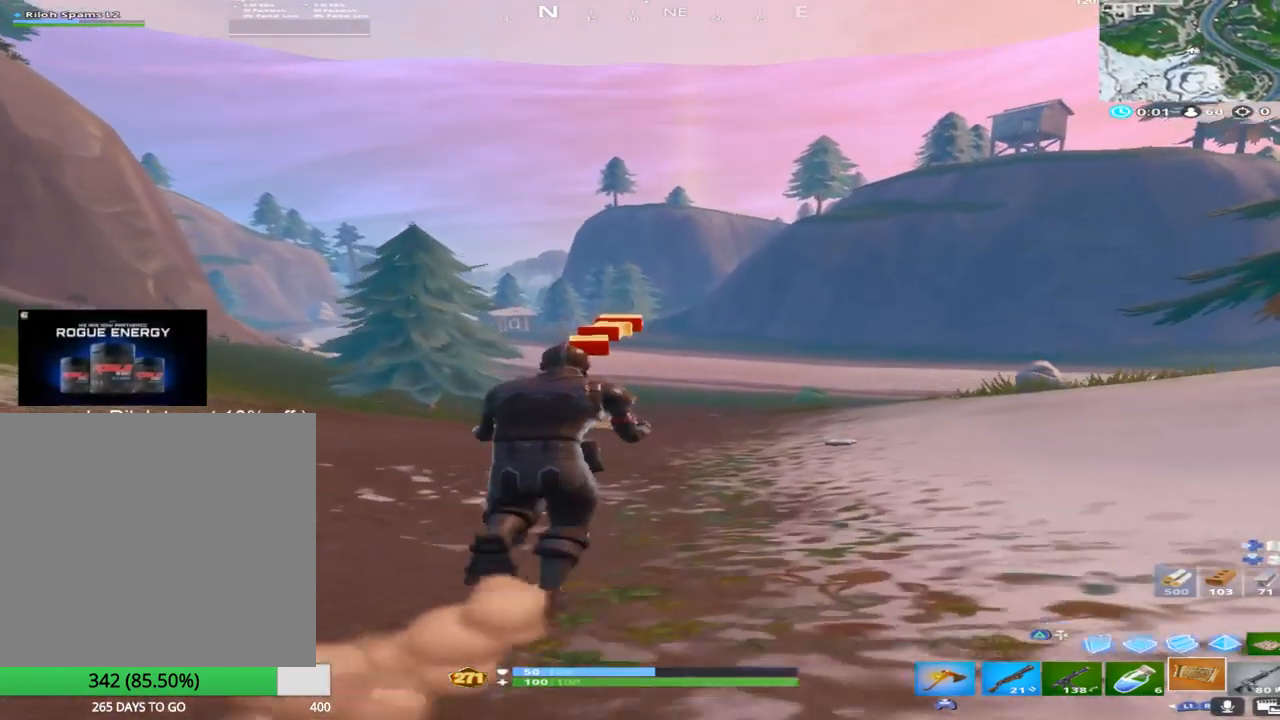
{"buttons": ["R2"], "left_stick": "up", "right_stick": "center", "events": [[67, "R2", "up"], [133, "R2", "down"], [300, "R2", "up"], [350, "R2", "down"]]}
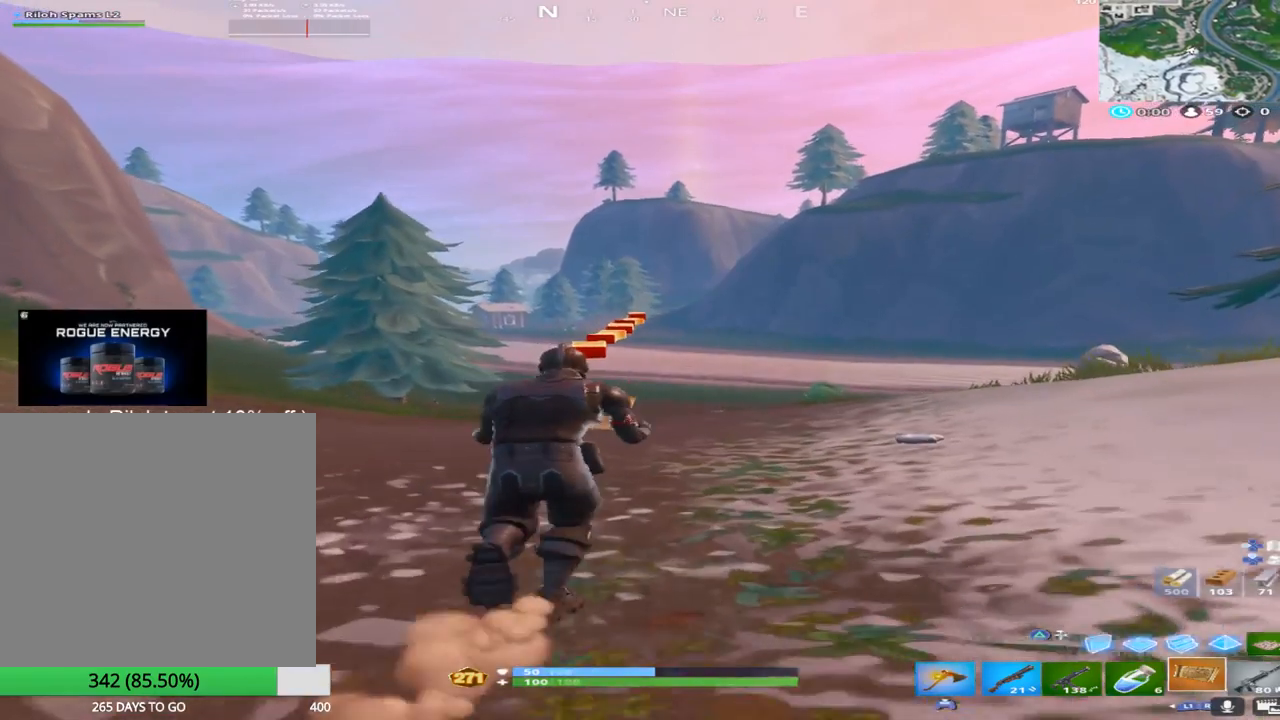
{"buttons": ["R2"], "left_stick": "up", "right_stick": "center", "events": [[17, "R2", "up"], [83, "R2", "down"], [283, "R2", "up"], [367, "R2", "down"]]}
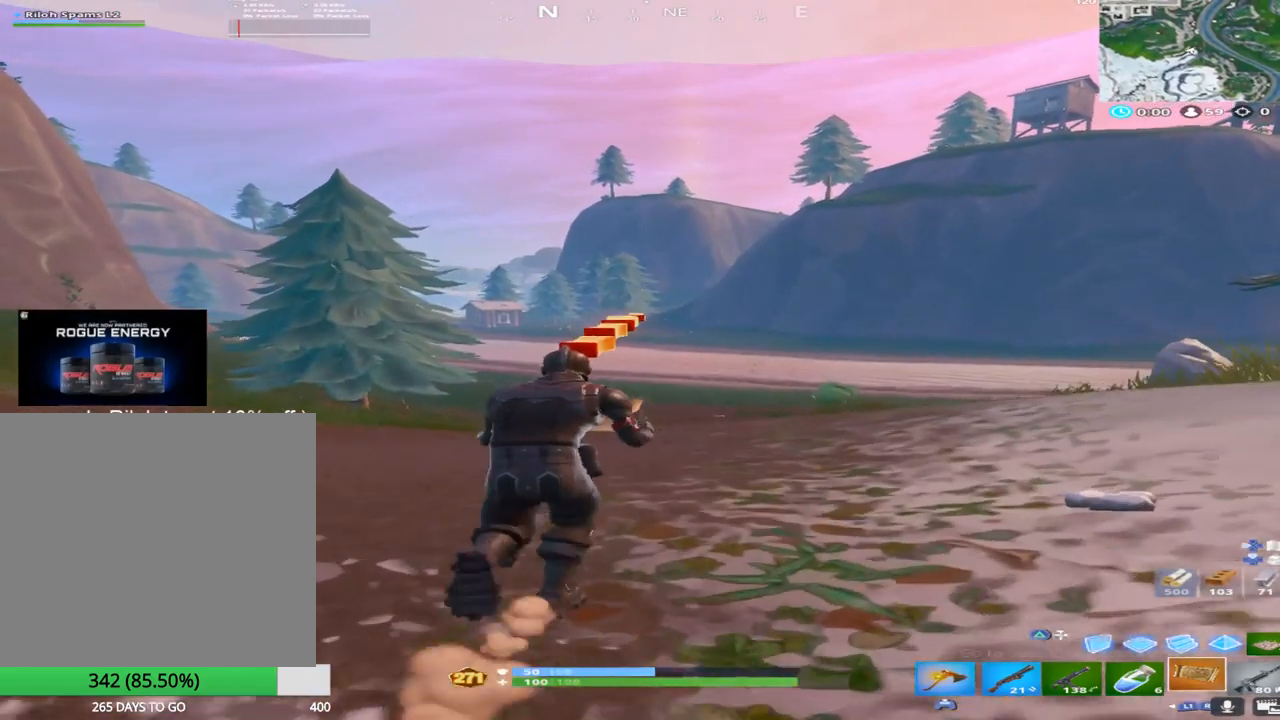
{"buttons": ["R2"], "left_stick": "up", "right_stick": "center", "events": [[50, "R2", "up"], [150, "R2", "down"], [317, "R2", "up"], [417, "R2", "down"]]}
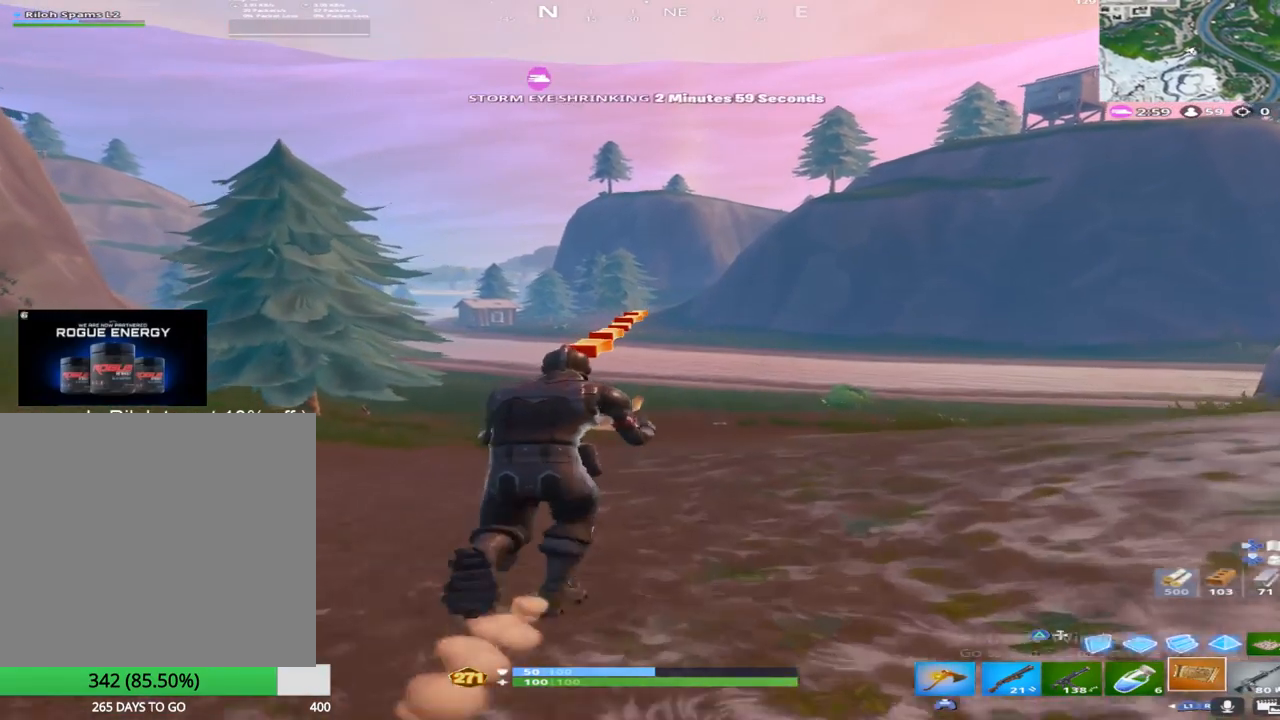
{"buttons": [], "left_stick": "up", "right_stick": "center", "events": [[83, "R2", "up"], [217, "R2", "down"], [317, "CROSS", "down"], [417, "R2", "up"], [467, "CROSS", "up"]]}
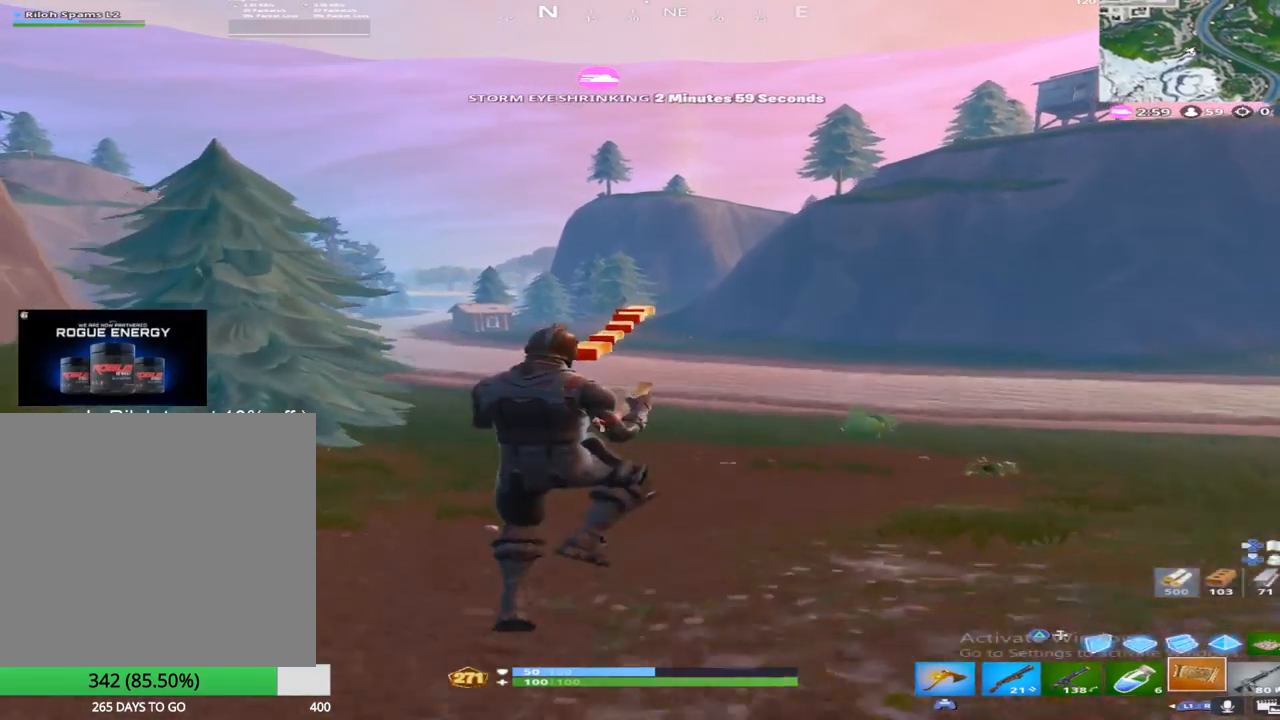
{"buttons": [], "left_stick": "up", "right_stick": "center", "events": [[50, "CROSS", "down"], [83, "R2", "down"], [200, "CROSS", "up"], [250, "R2", "up"], [317, "CROSS", "down"], [317, "R2", "down"], [450, "CROSS", "up"], [500, "R2", "up"]]}
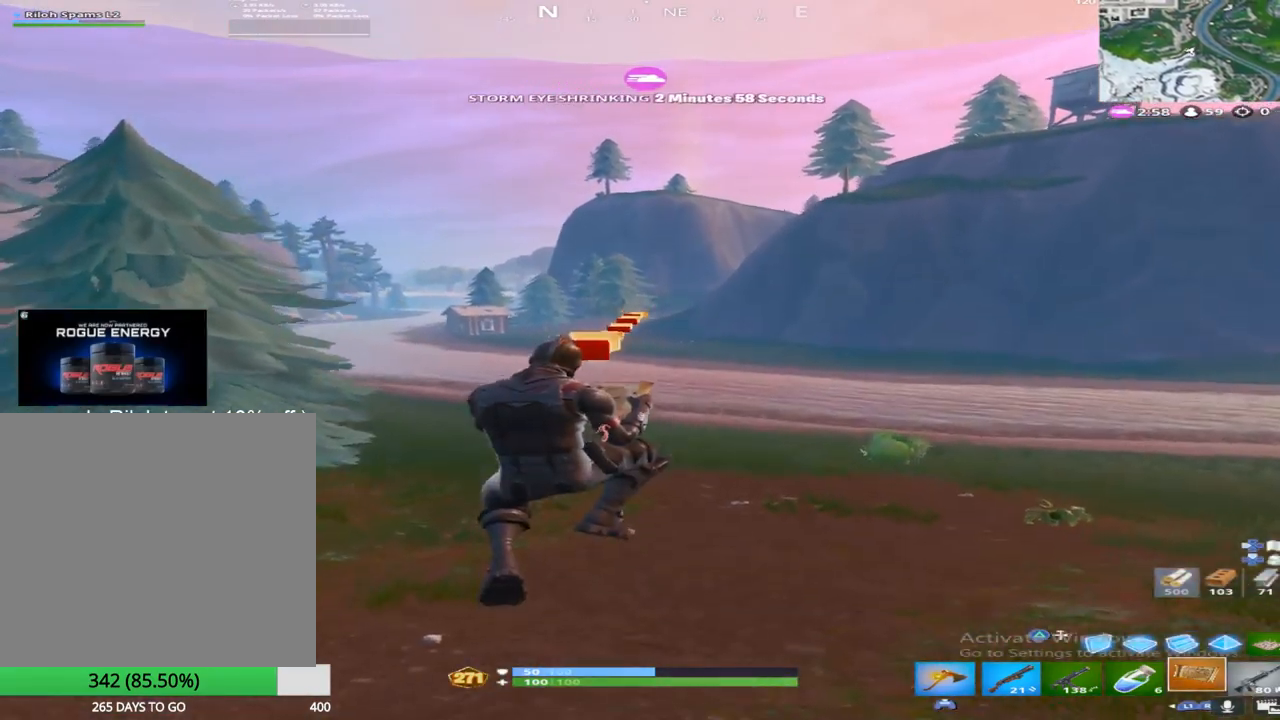
{"buttons": ["R2"], "left_stick": "up", "right_stick": "center", "events": [[100, "R2", "down"], [283, "R2", "up"], [383, "R2", "down"]]}
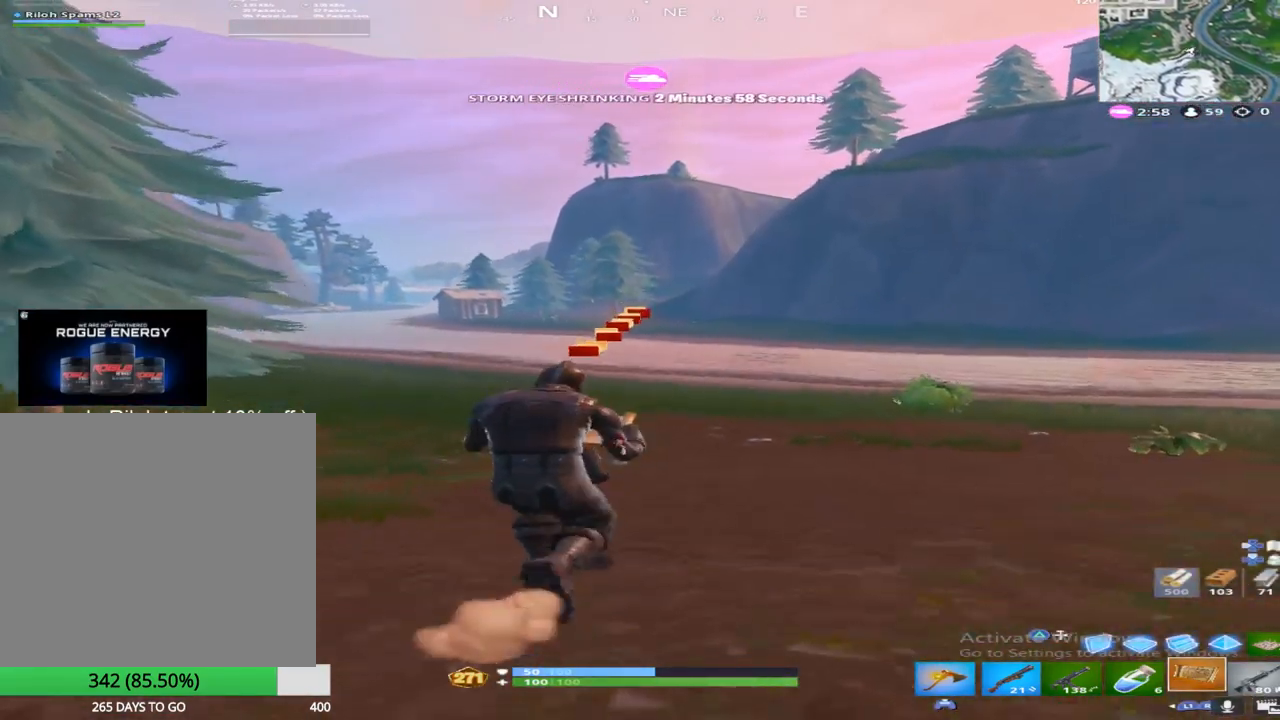
{"buttons": ["R2"], "left_stick": "up", "right_stick": "center", "events": [[83, "R2", "up"], [150, "R2", "down"], [350, "R2", "up"], [433, "R2", "down"]]}
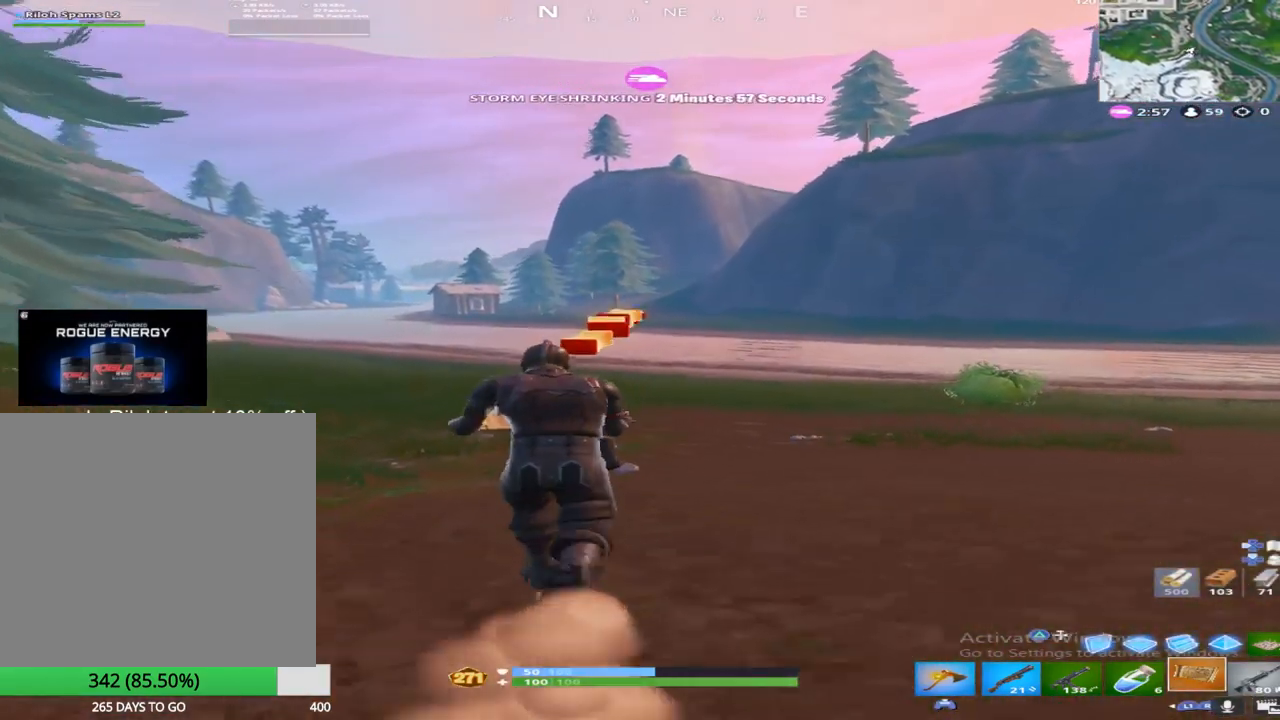
{"buttons": [], "left_stick": "up", "right_stick": "center", "events": [[150, "R2", "up"], [267, "R2", "down"], [450, "R2", "up"]]}
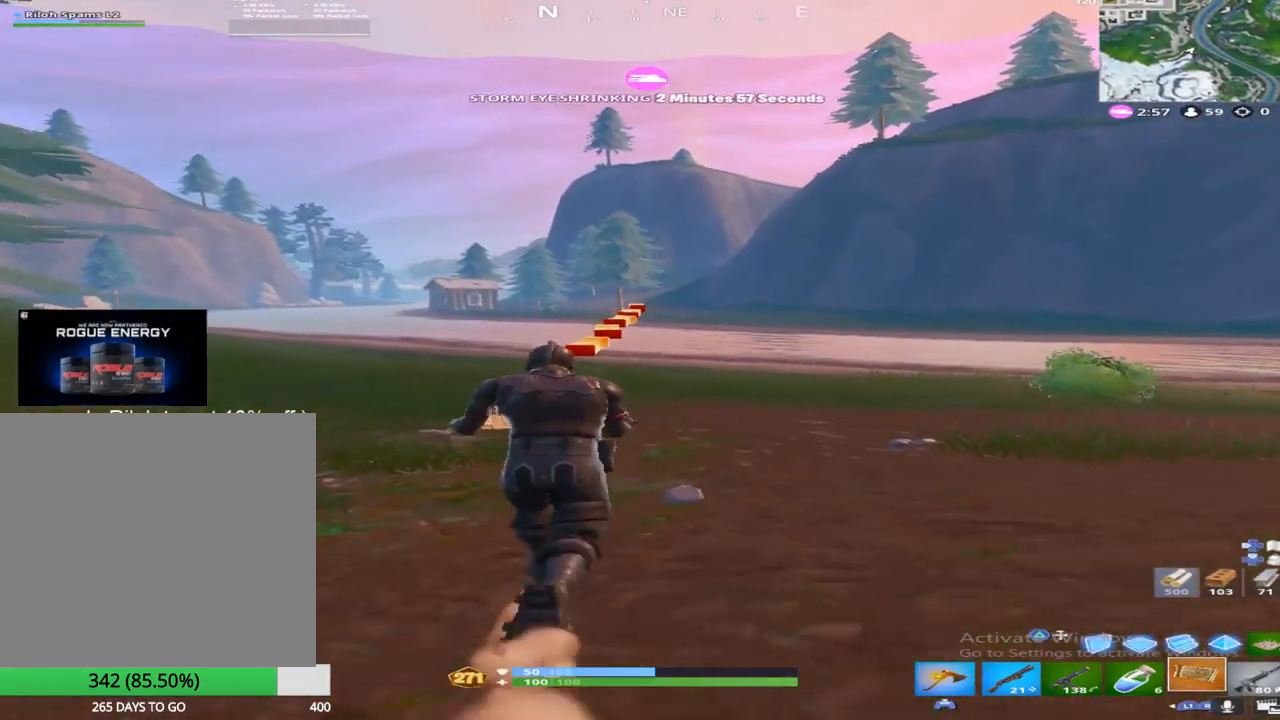
{"buttons": [], "left_stick": "up", "right_stick": "center", "events": [[117, "R2", "down"], [283, "R2", "up"], [417, "R2", "down"], [483, "R2", "up"]]}
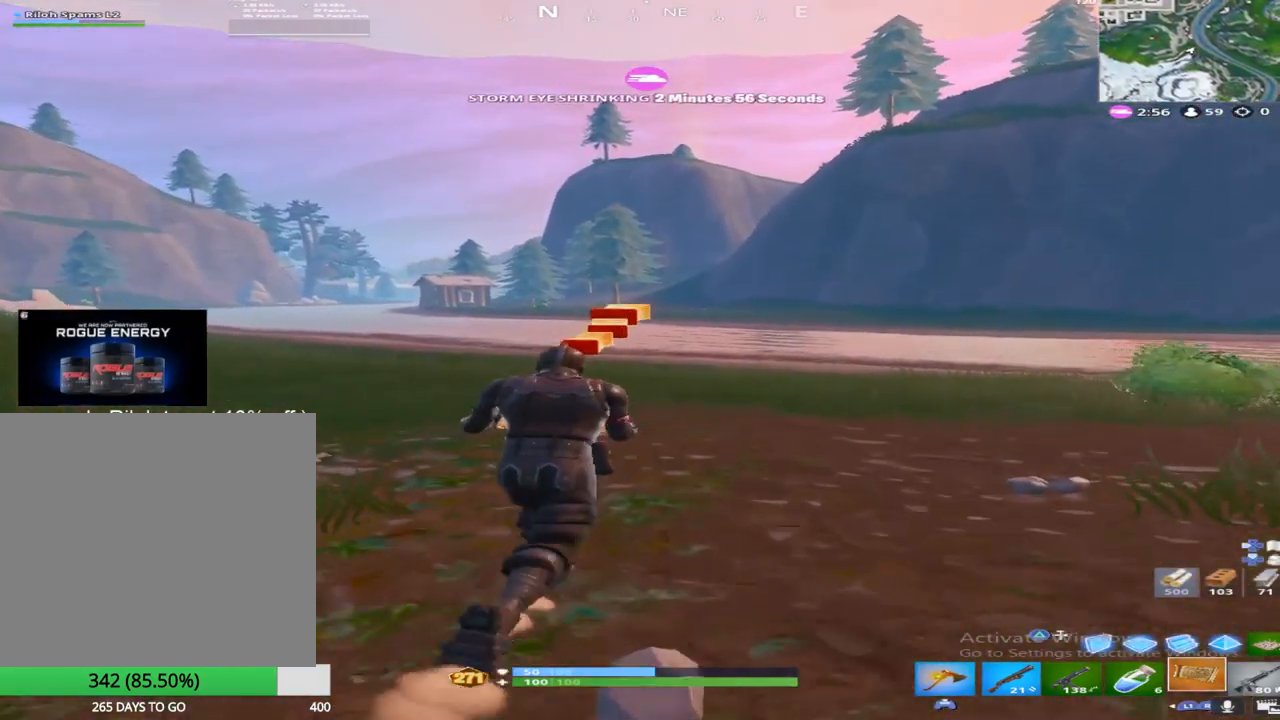
{"buttons": [], "left_stick": "up", "right_stick": "center", "events": [[250, "R2", "down"], [433, "R2", "up"]]}
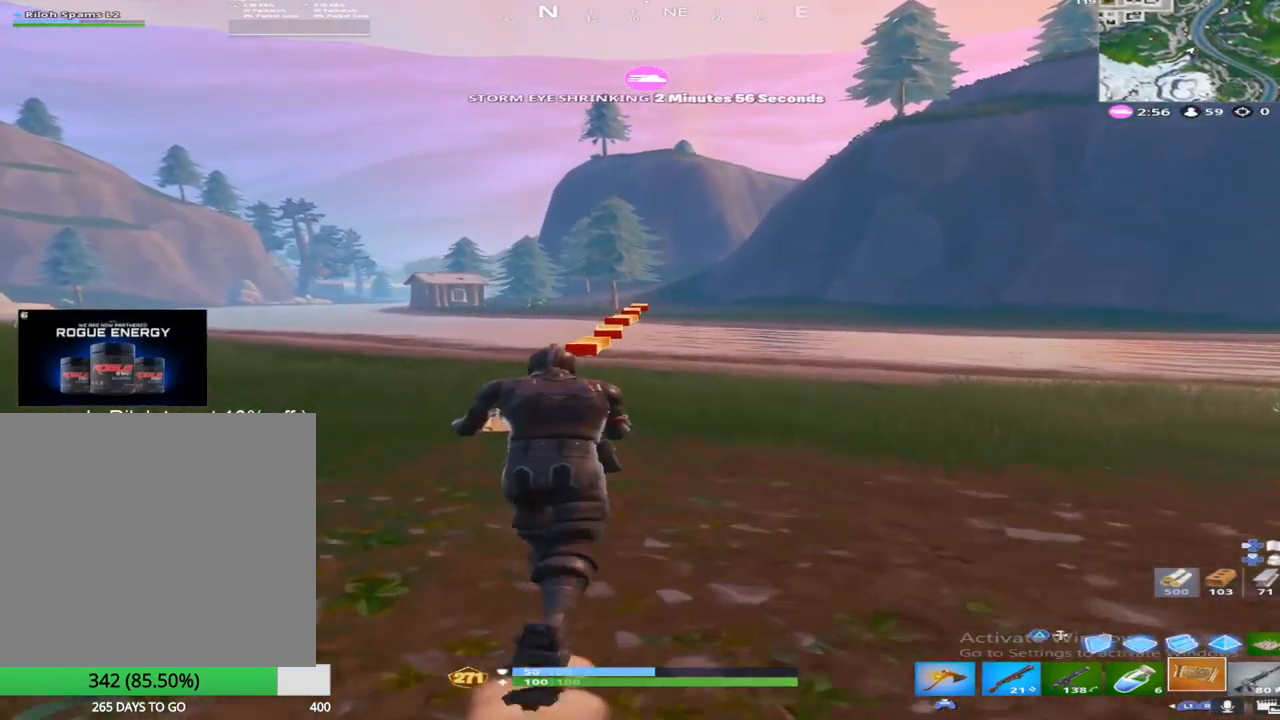
{"buttons": ["R2"], "left_stick": "up", "right_stick": "center", "events": [[33, "R2", "down"], [150, "R2", "up"], [233, "R2", "down"], [350, "R2", "up"], [500, "R2", "down"]]}
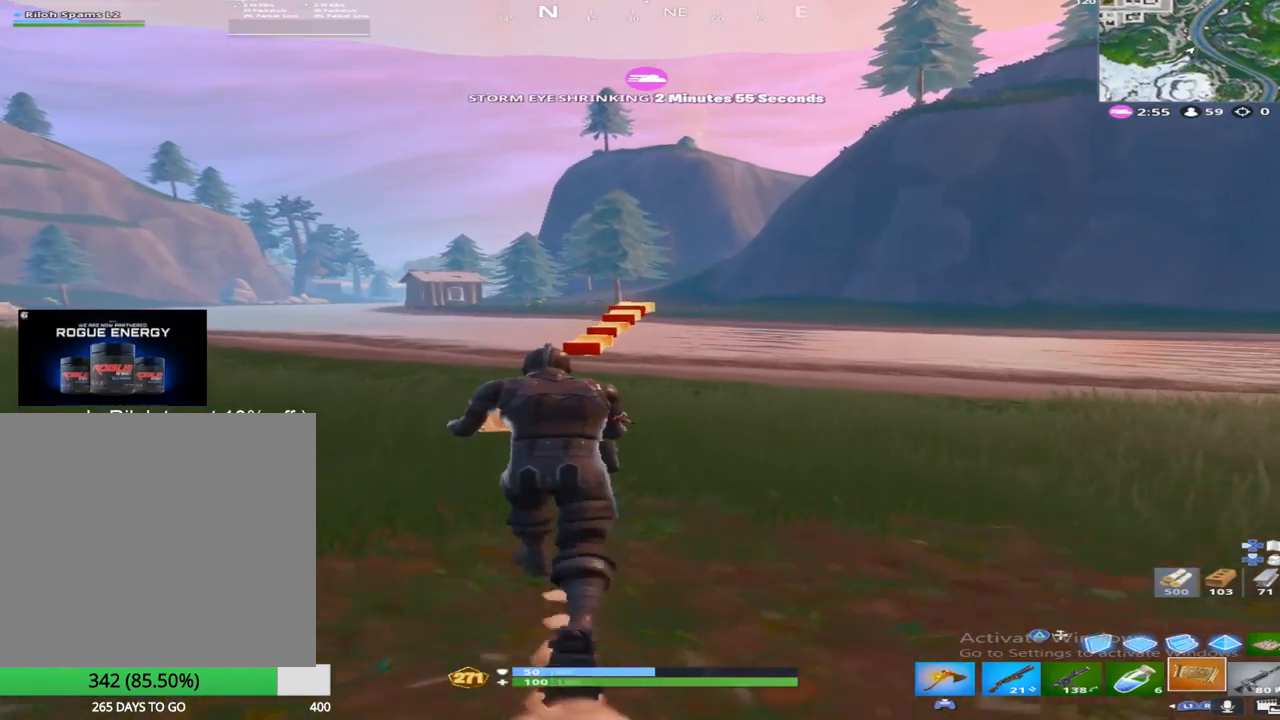
{"buttons": ["R2"], "left_stick": "up", "right_stick": "center", "events": [[200, "R2", "up"], [383, "R2", "down"]]}
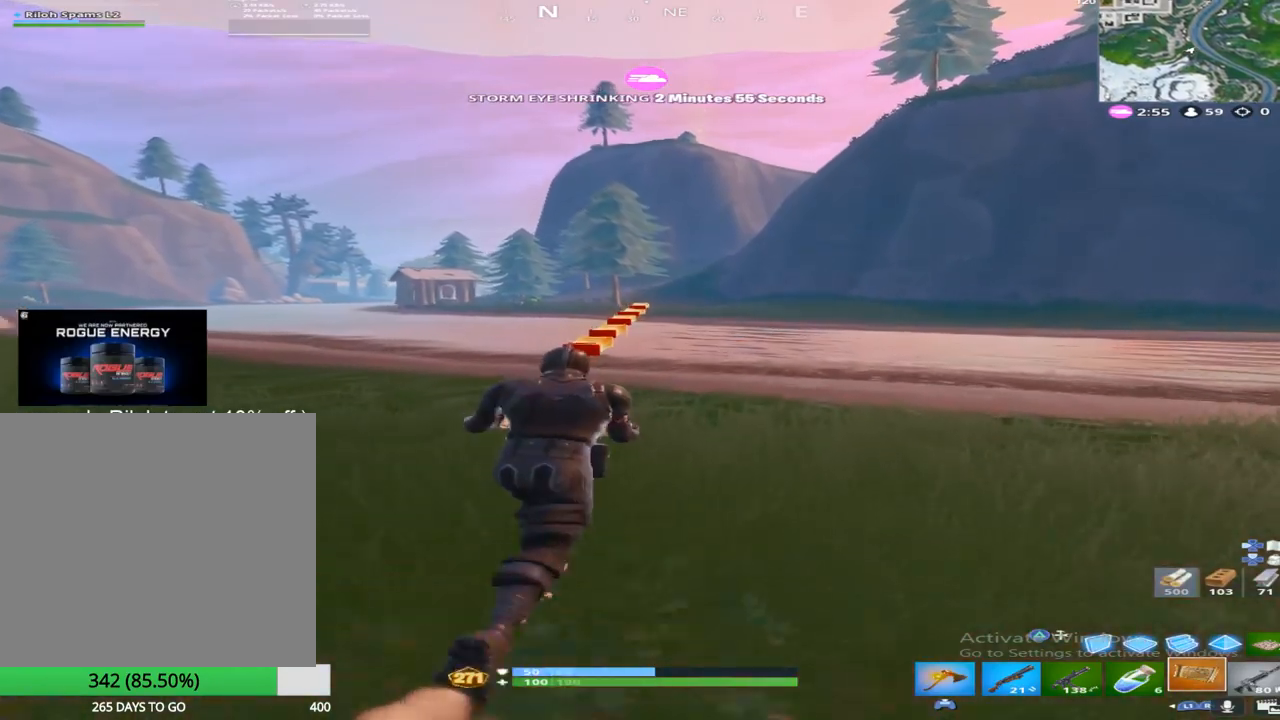
{"buttons": [], "left_stick": "up", "right_stick": "center", "events": [[83, "R2", "up"], [183, "R2", "down"], [350, "R2", "up"]]}
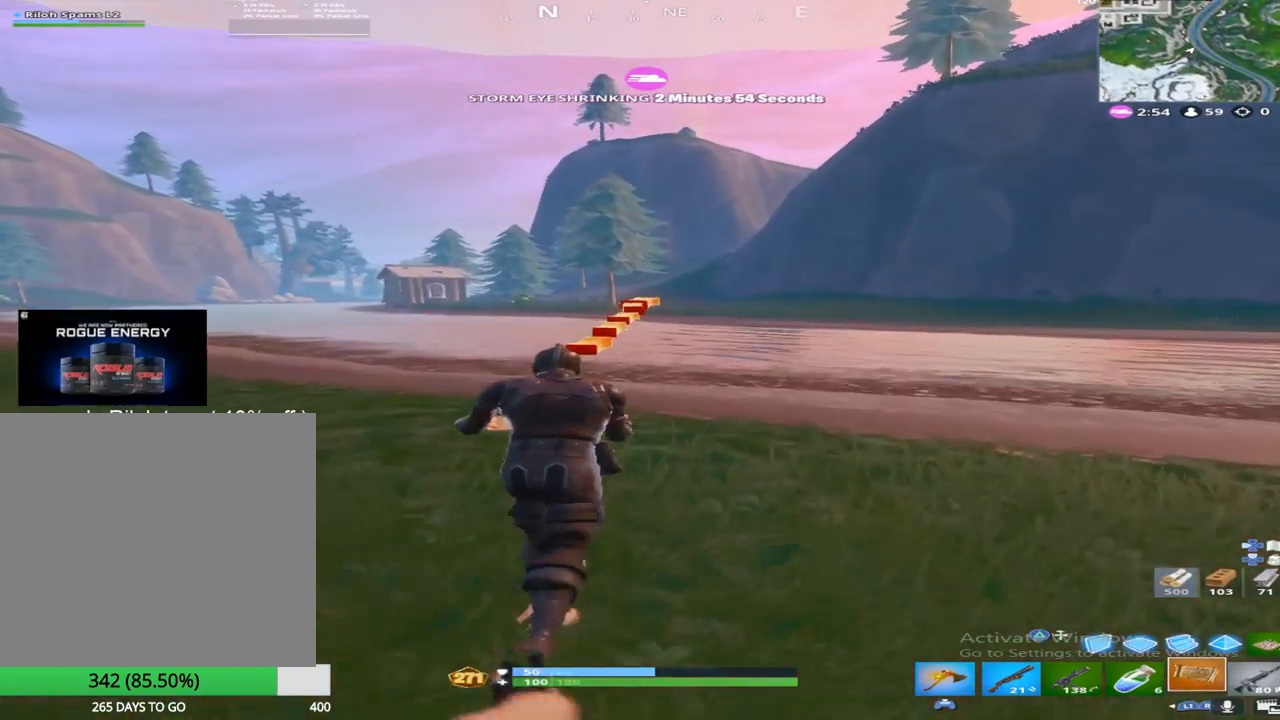
{"buttons": ["R2"], "left_stick": "up", "right_stick": "center", "events": [[33, "R2", "down"], [267, "R2", "up"], [467, "R2", "down"]]}
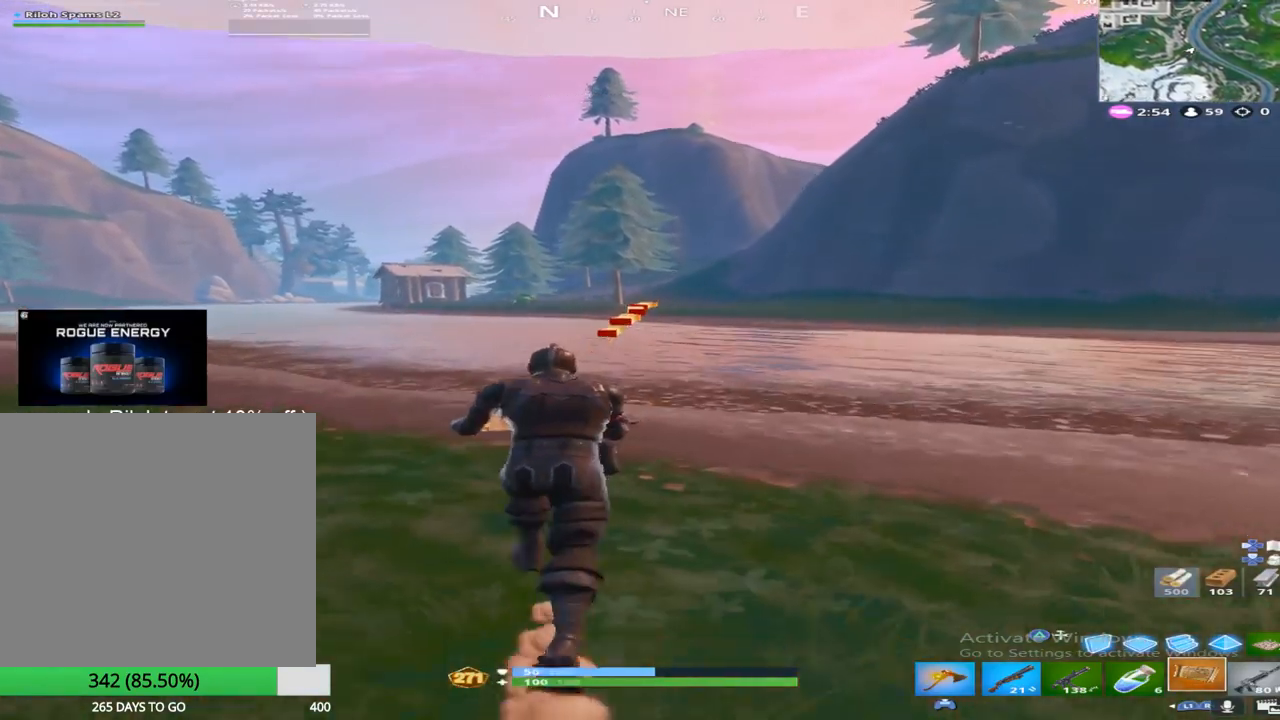
{"buttons": [], "left_stick": "up", "right_stick": "center", "events": [[167, "R2", "up"], [283, "DPAD_LEFT", "down"], [417, "DPAD_LEFT", "up"]]}
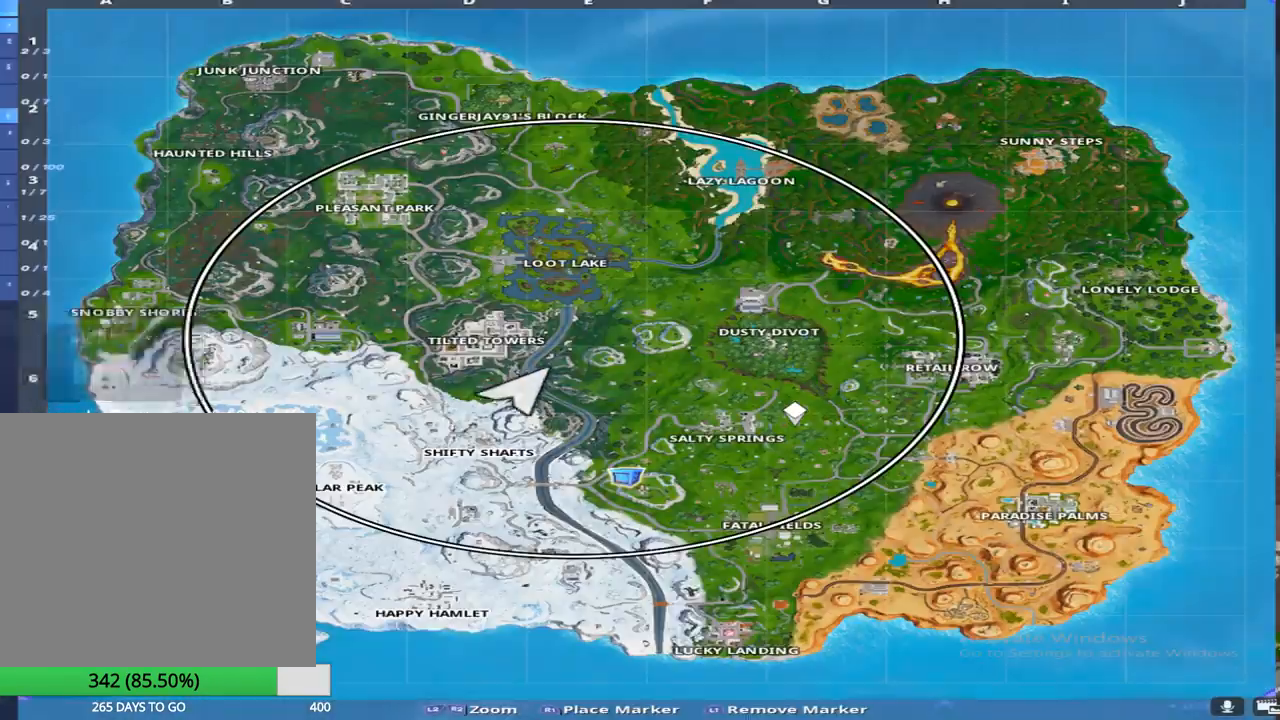
{"buttons": [], "left_stick": "up", "right_stick": "center", "events": [[200, "DPAD_LEFT", "down"], [317, "DPAD_LEFT", "up"]]}
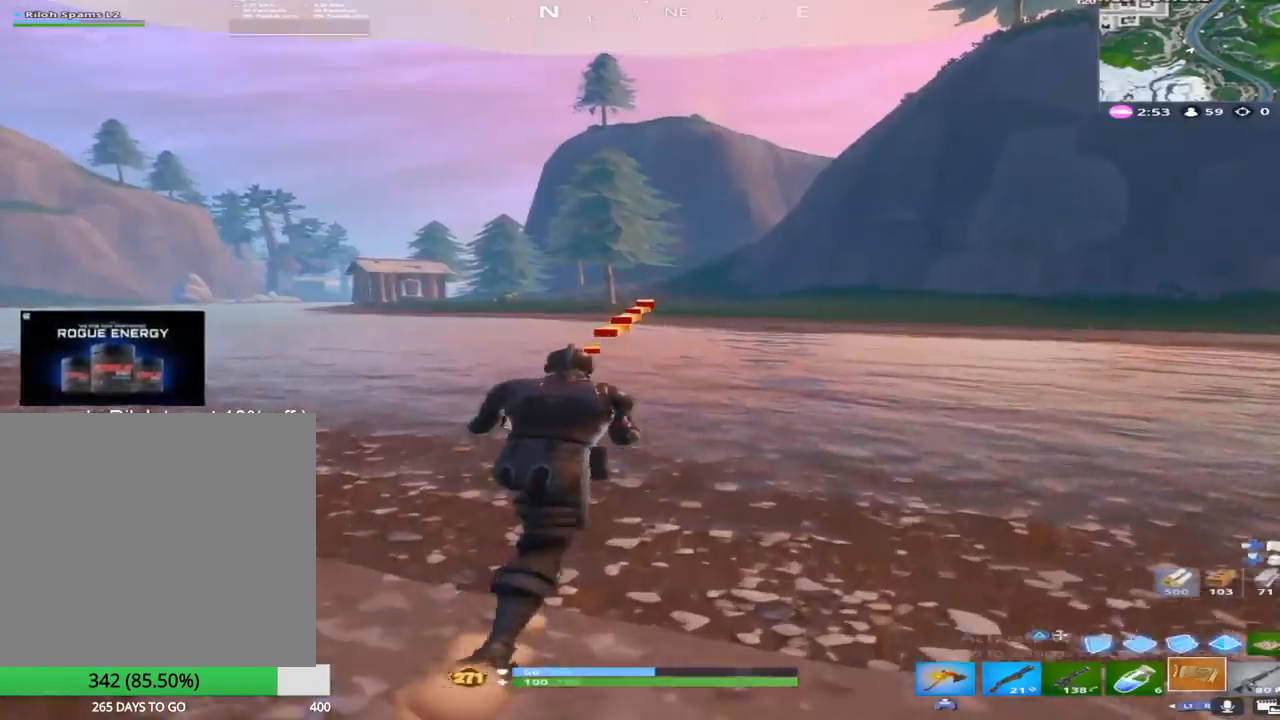
{"buttons": ["R2", "DPAD_LEFT"], "left_stick": "up", "right_stick": "center", "events": [[17, "DPAD_LEFT", "down"], [167, "DPAD_LEFT", "up"], [317, "R2", "down"], [467, "DPAD_LEFT", "down"]]}
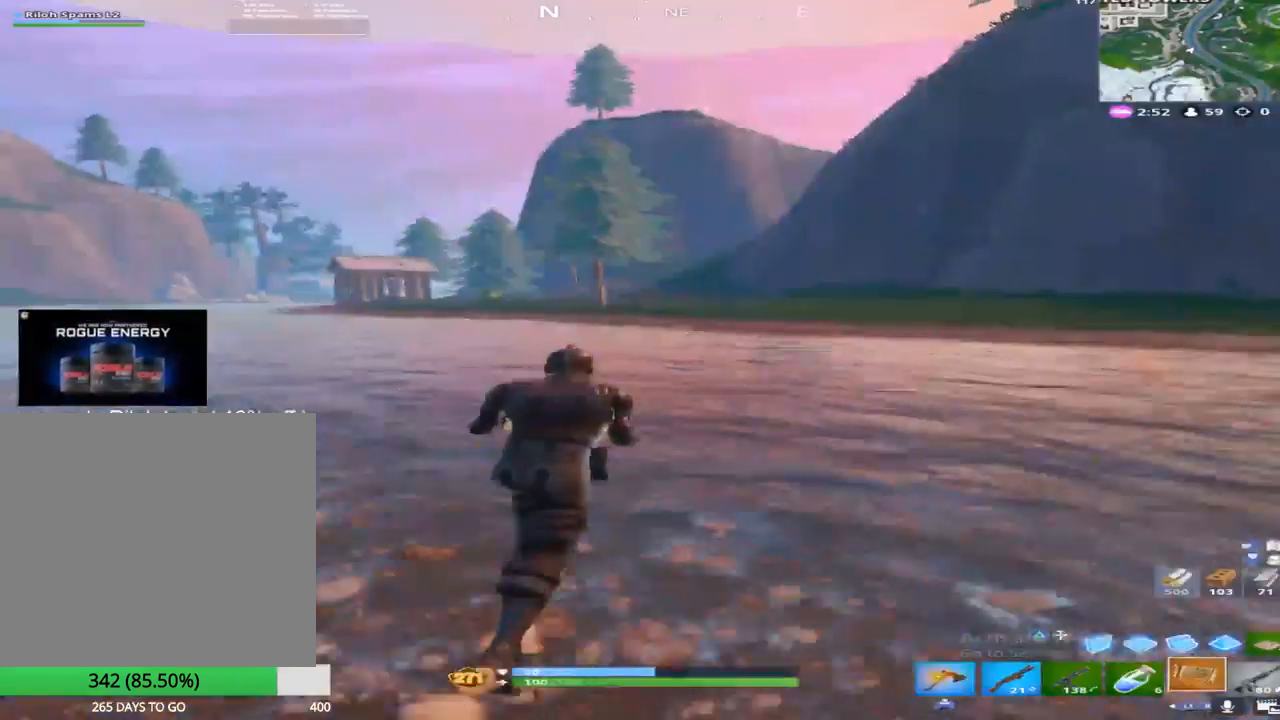
{"buttons": ["L2", "DPAD_LEFT"], "left_stick": "up", "right_stick": "center", "events": [[17, "R2", "up"], [100, "DPAD_LEFT", "up"], [383, "L2", "down"], [450, "DPAD_LEFT", "down"]]}
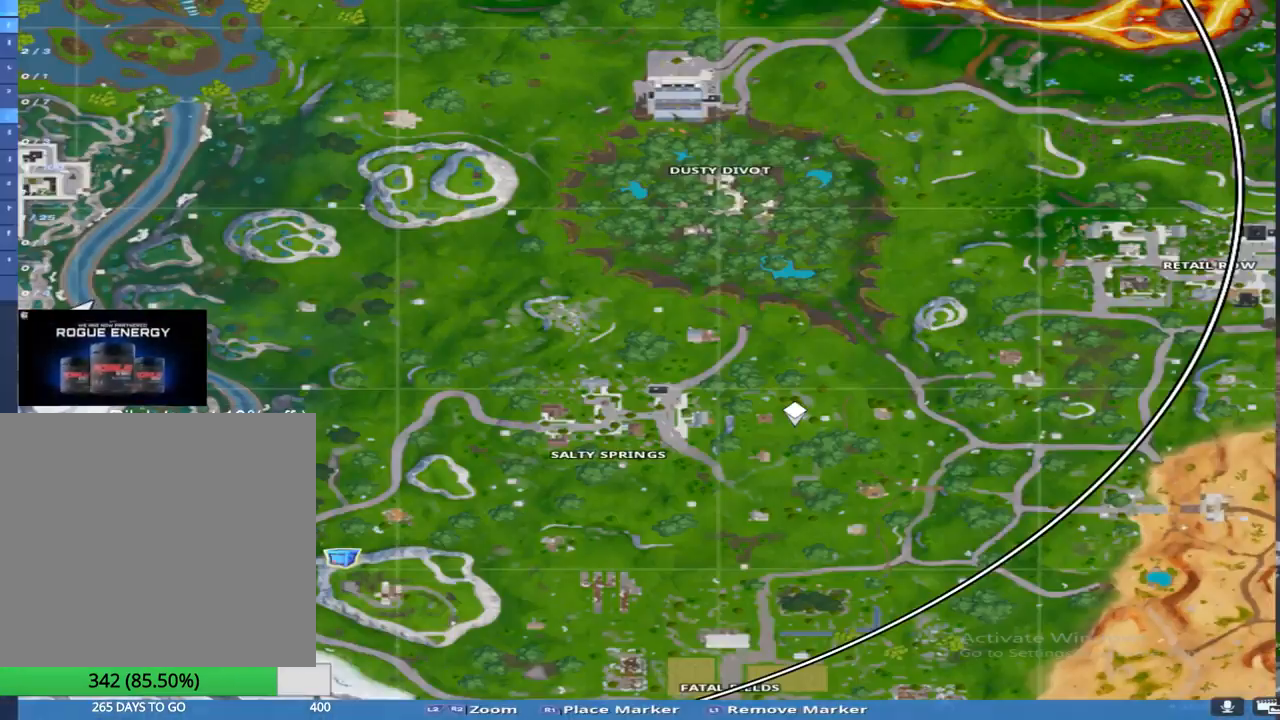
{"buttons": [], "left_stick": "up", "right_stick": "center", "events": [[400, "DPAD_LEFT", "up"], [433, "L2", "up"]]}
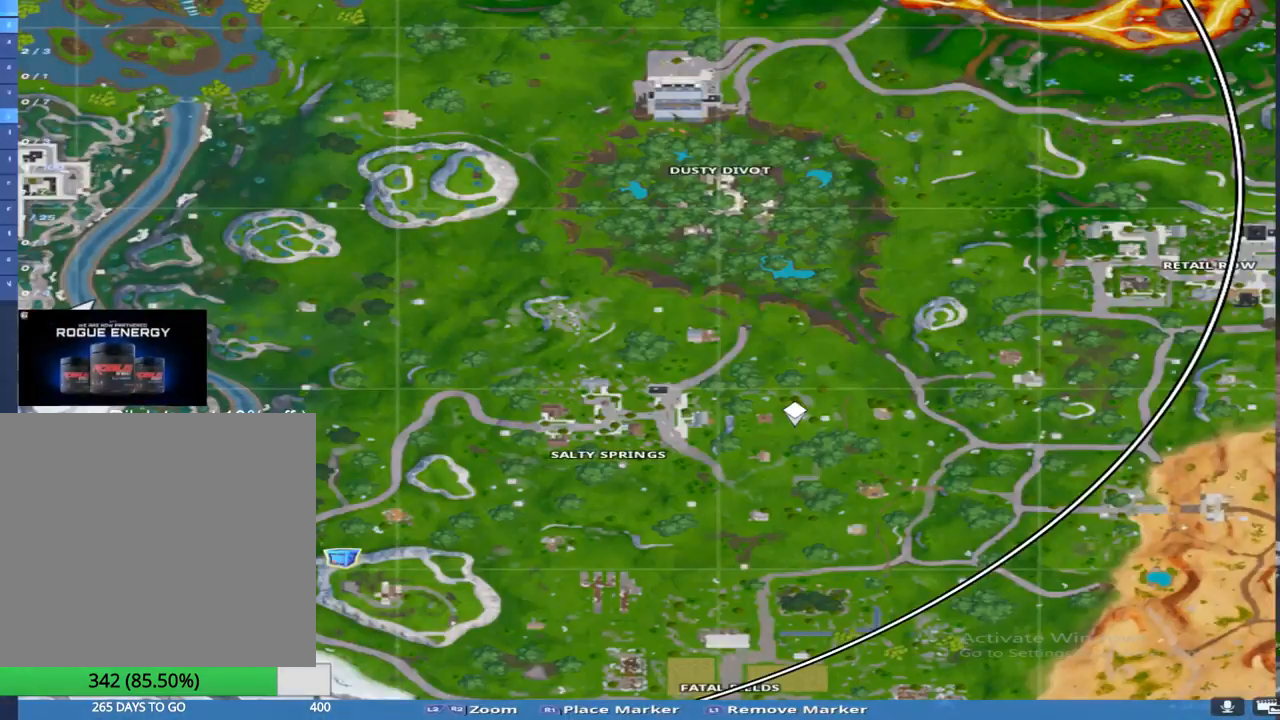
{"buttons": ["L2", "DPAD_LEFT"], "left_stick": "up", "right_stick": "center", "events": [[67, "L2", "down"], [433, "DPAD_LEFT", "down"]]}